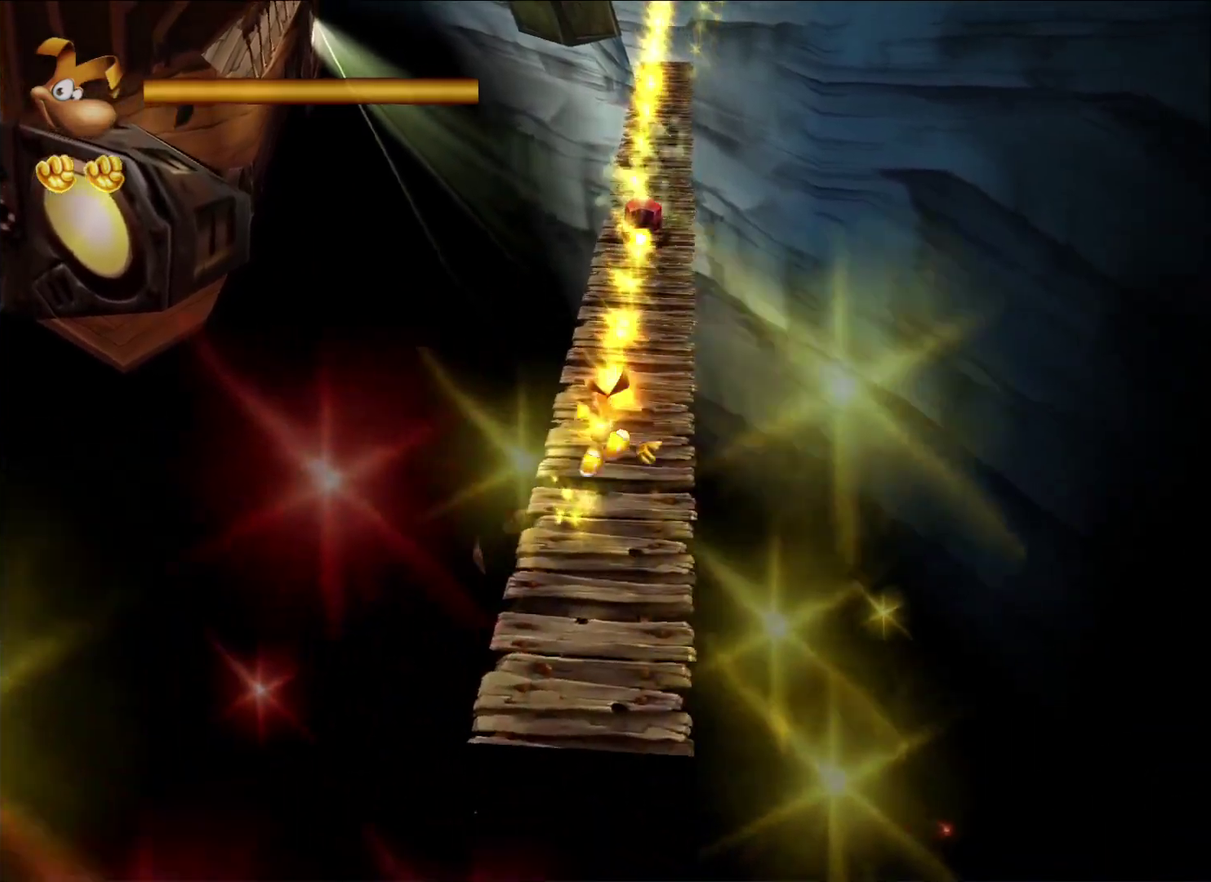
Gameplay with a controller (Xbox layout); each line is a JSON object with the inputs held at the frame after it. "button_events" lists button changes between this image and that frame as [ms after this image, input, new state], when the widget could be followed in between (sticks are given only as held states).
{"buttons": ["X"], "left_stick": "up", "right_stick": "center", "button_events": [[17, "X", "down"], [117, "X", "up"], [167, "X", "down"], [267, "X", "up"], [317, "X", "down"], [433, "X", "up"], [500, "X", "down"]]}
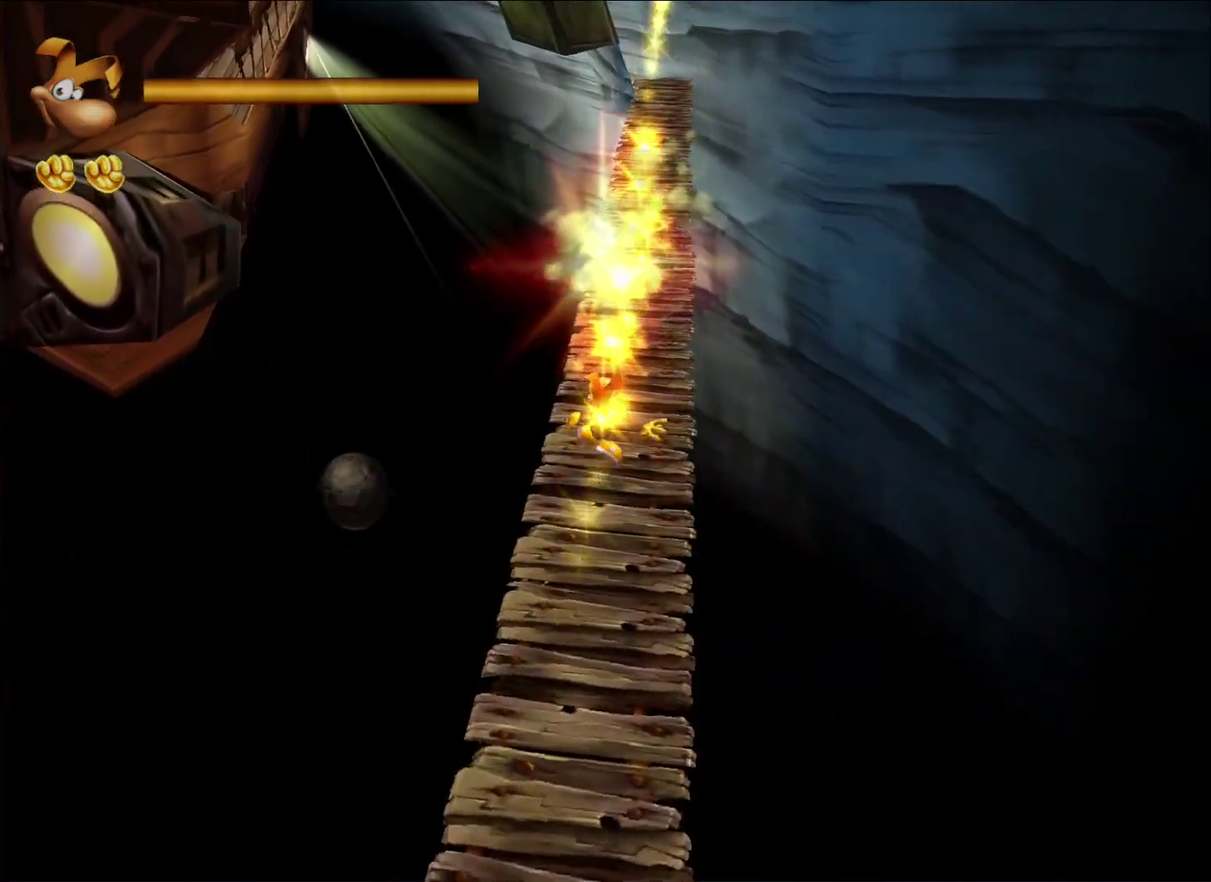
{"buttons": ["X"], "left_stick": "up", "right_stick": "center", "button_events": [[83, "X", "up"], [150, "X", "down"], [233, "X", "up"], [300, "X", "down"], [383, "X", "up"], [450, "X", "down"]]}
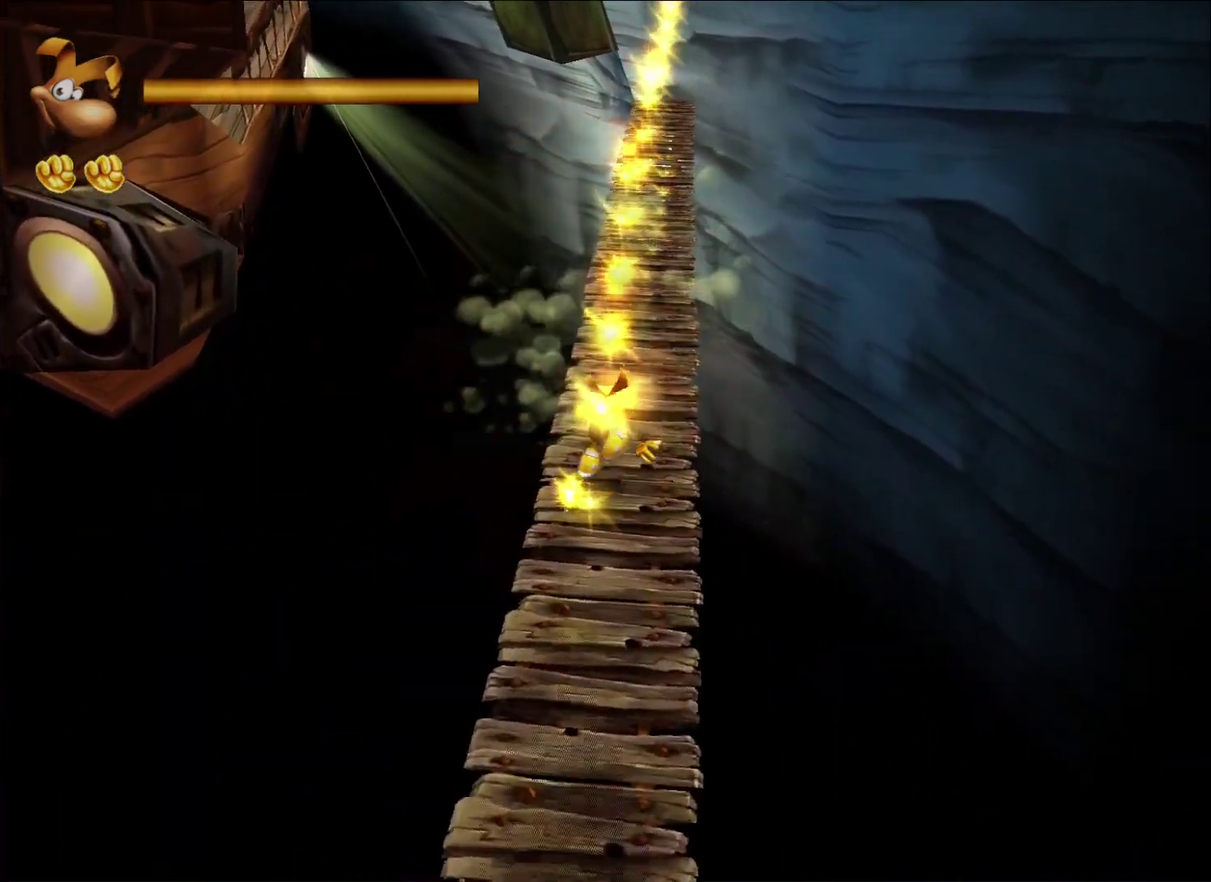
{"buttons": [], "left_stick": "up", "right_stick": "center", "button_events": [[33, "X", "up"], [100, "X", "down"], [183, "X", "up"], [250, "X", "down"], [350, "X", "up"], [400, "X", "down"], [500, "X", "up"]]}
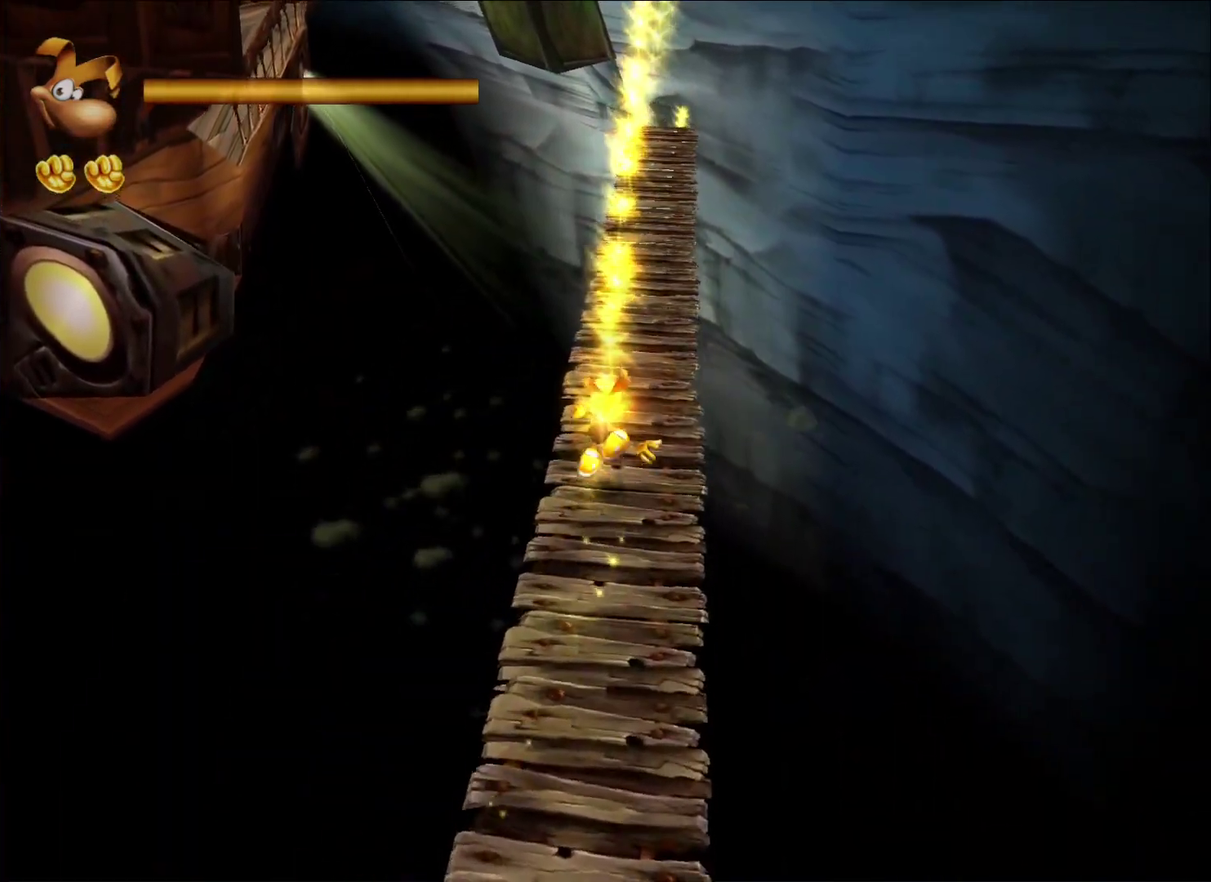
{"buttons": [], "left_stick": "up", "right_stick": "center", "button_events": [[50, "X", "down"], [150, "X", "up"], [217, "X", "down"], [317, "X", "up"], [383, "X", "down"], [483, "X", "up"]]}
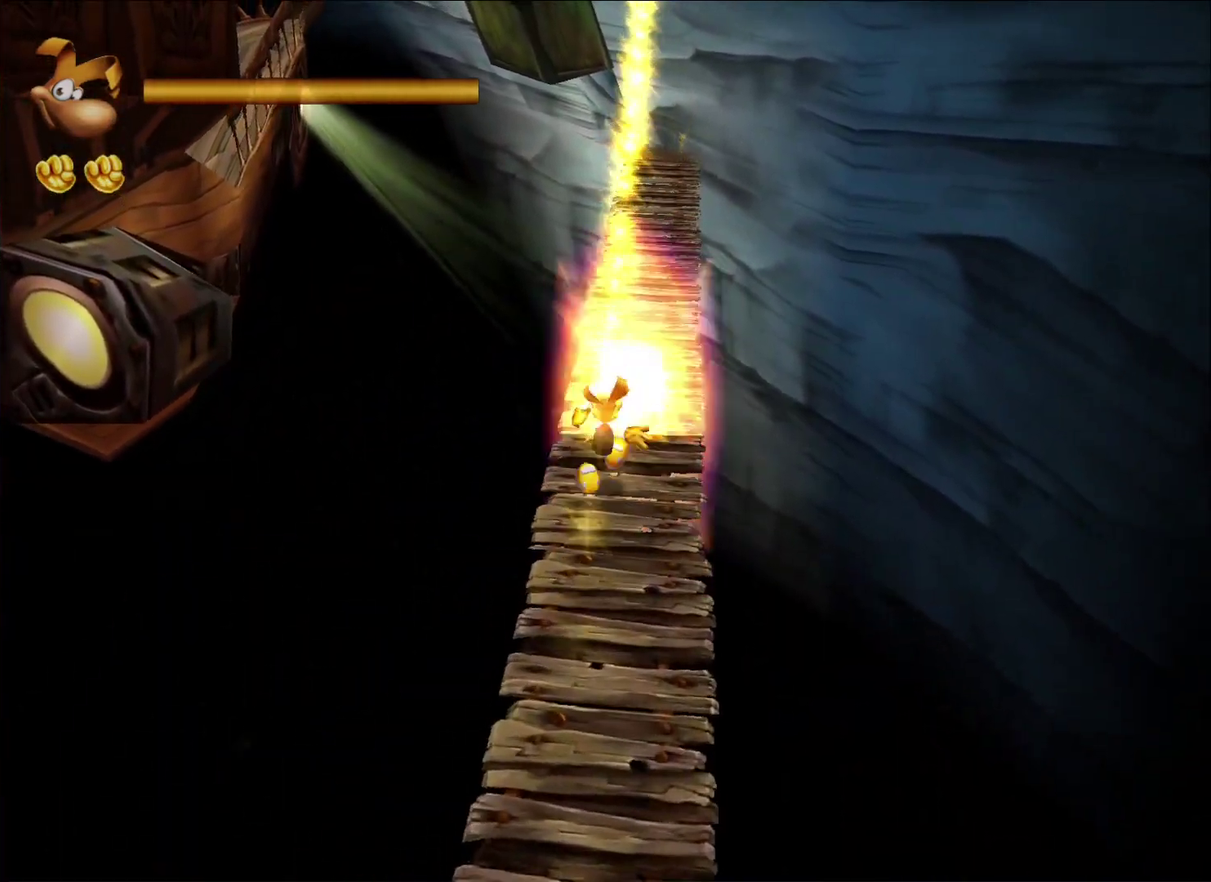
{"buttons": [], "left_stick": "up", "right_stick": "center", "button_events": [[33, "X", "down"], [117, "X", "up"], [167, "X", "down"], [250, "X", "up"], [317, "X", "down"], [417, "X", "up"]]}
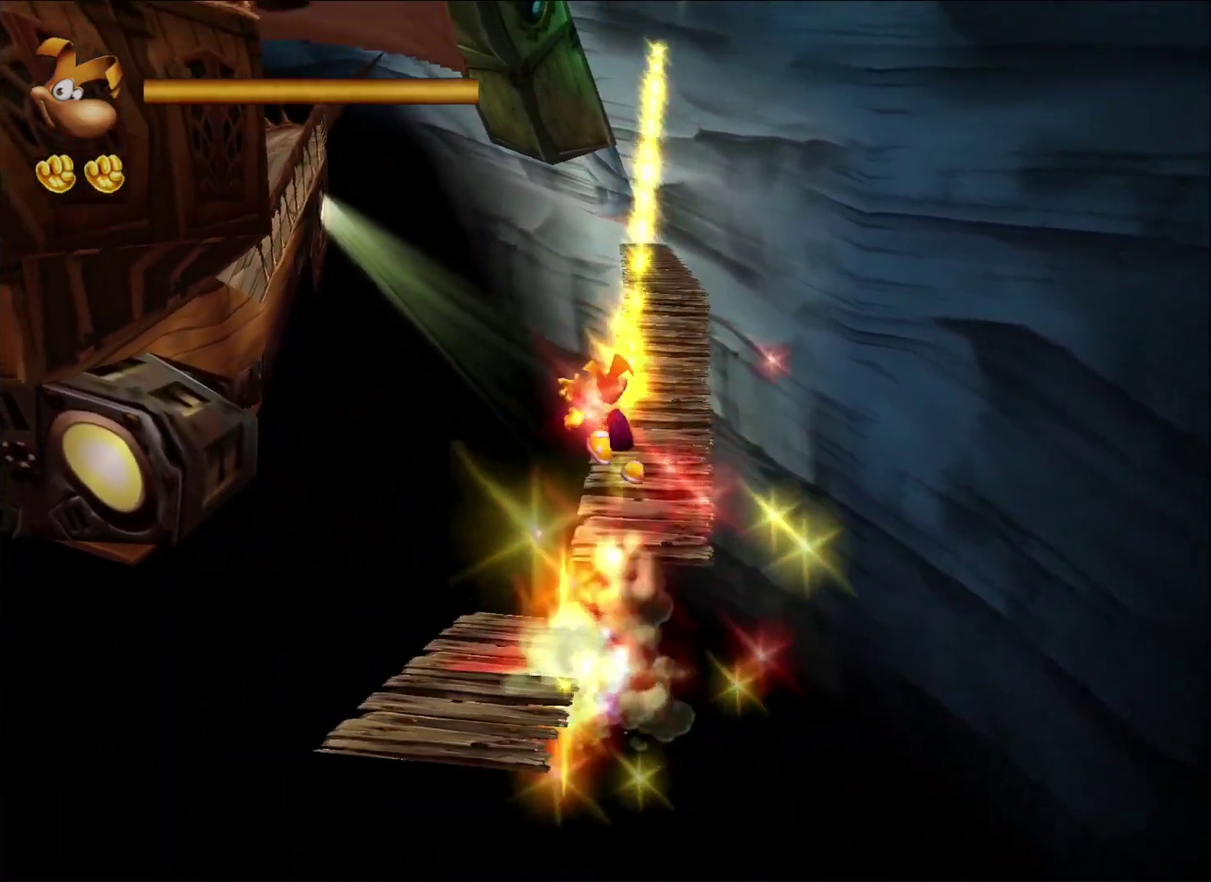
{"buttons": [], "left_stick": "up", "right_stick": "center", "button_events": []}
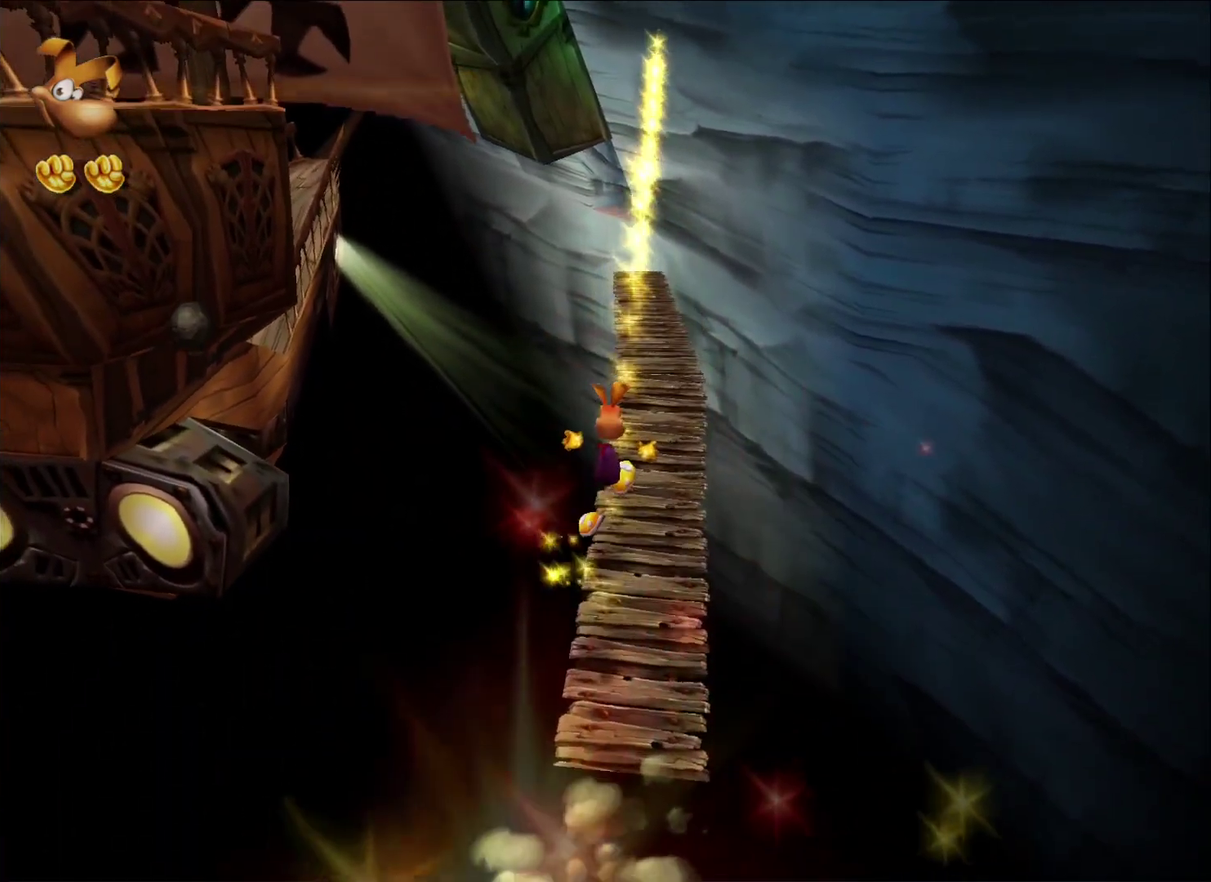
{"buttons": [], "left_stick": "up", "right_stick": "center", "button_events": []}
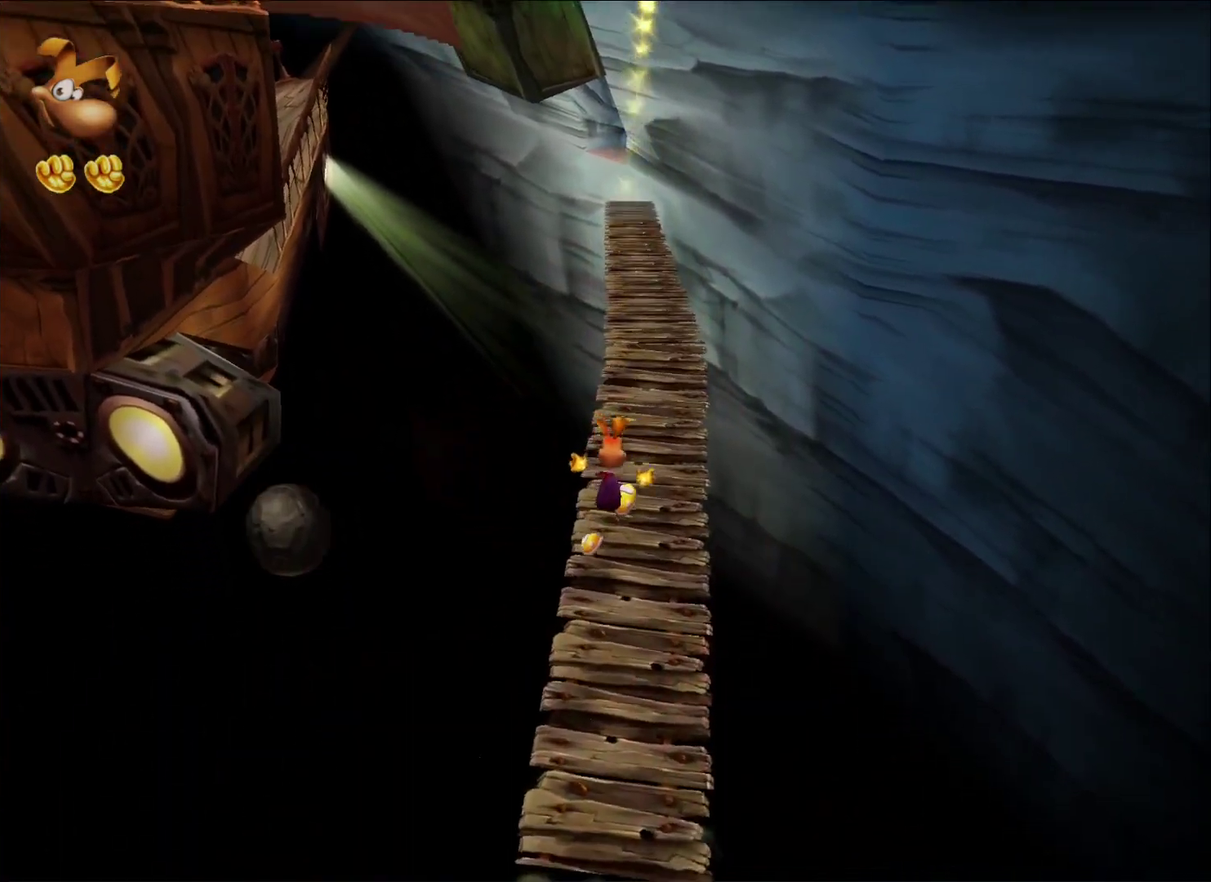
{"buttons": [], "left_stick": "up", "right_stick": "center", "button_events": []}
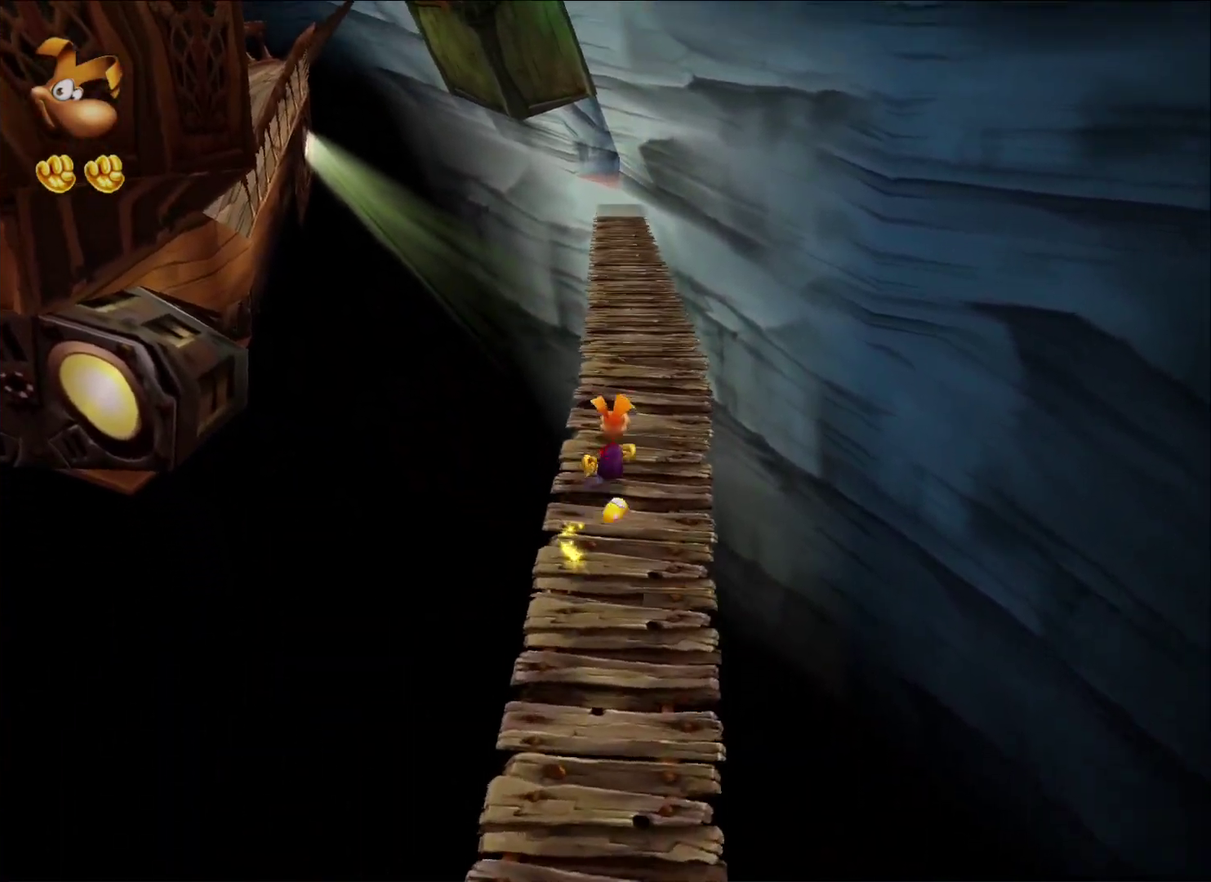
{"buttons": [], "left_stick": "up", "right_stick": "center", "button_events": []}
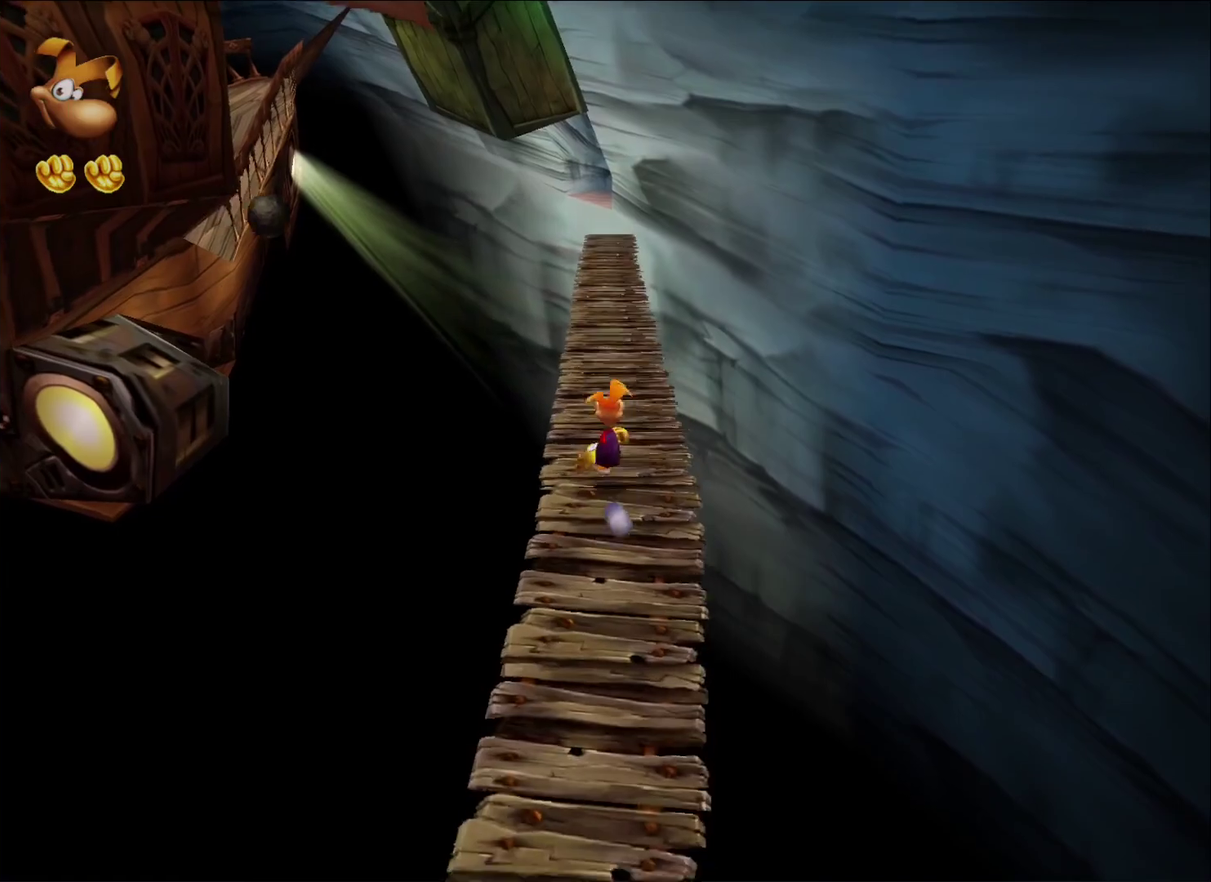
{"buttons": [], "left_stick": "up", "right_stick": "center", "button_events": [[250, "X", "down"], [333, "X", "up"], [400, "X", "down"], [483, "X", "up"]]}
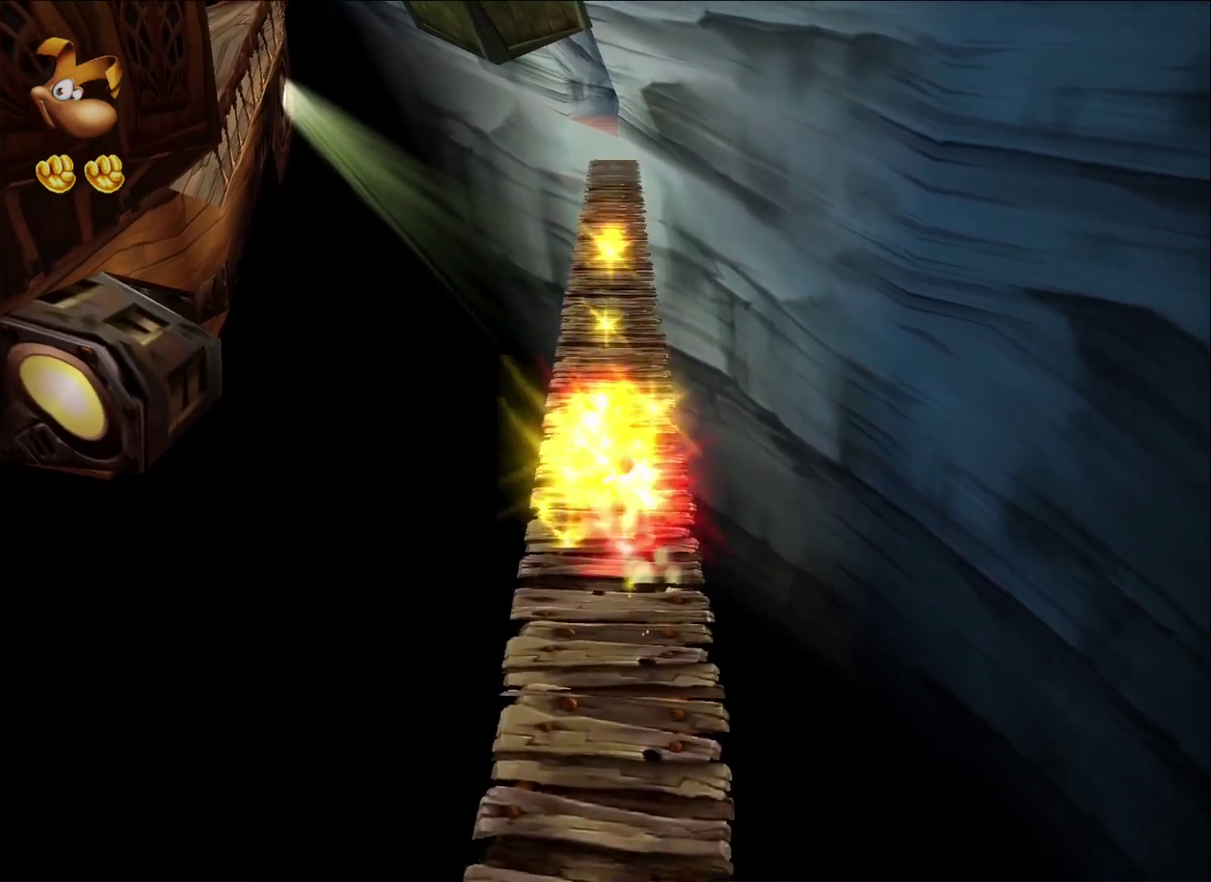
{"buttons": [], "left_stick": "up", "right_stick": "center", "button_events": [[33, "X", "down"], [233, "X", "up"]]}
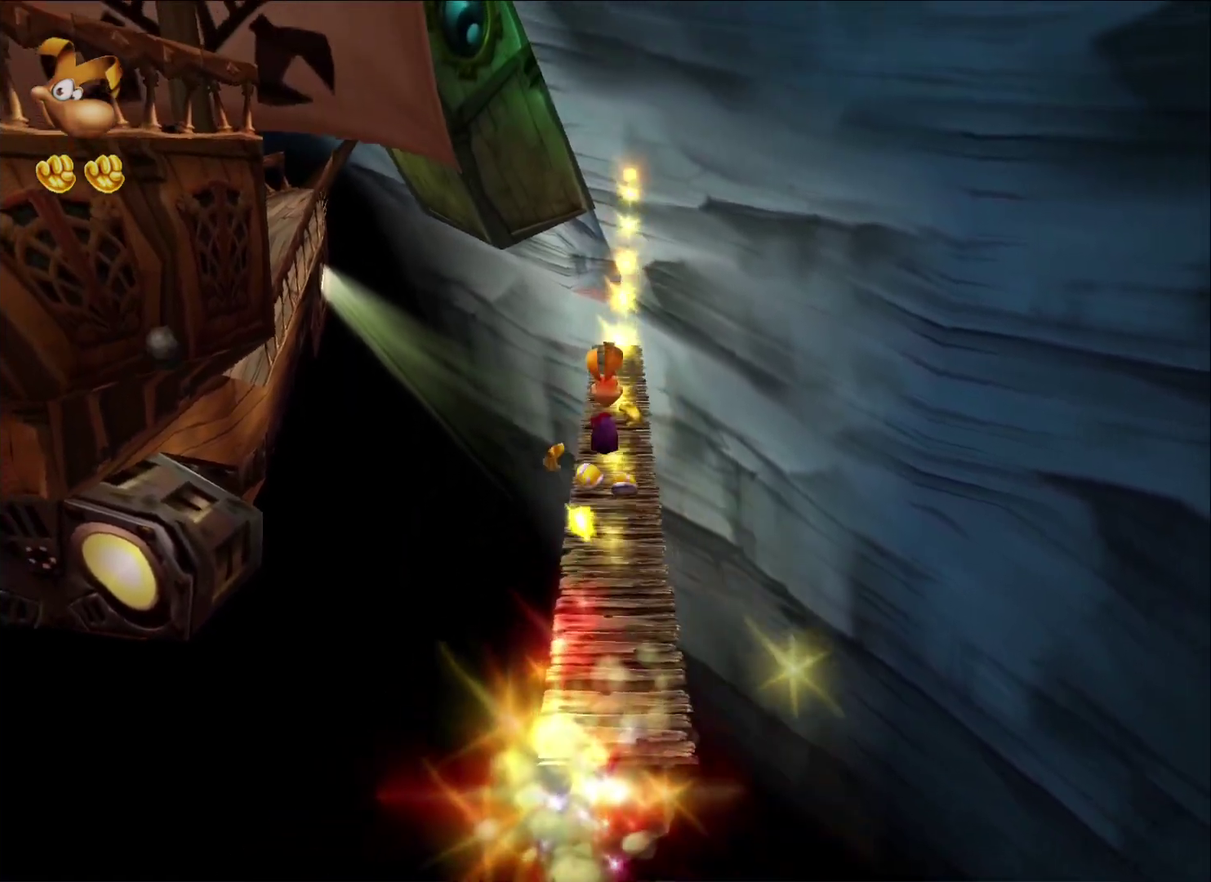
{"buttons": [], "left_stick": "up", "right_stick": "center", "button_events": []}
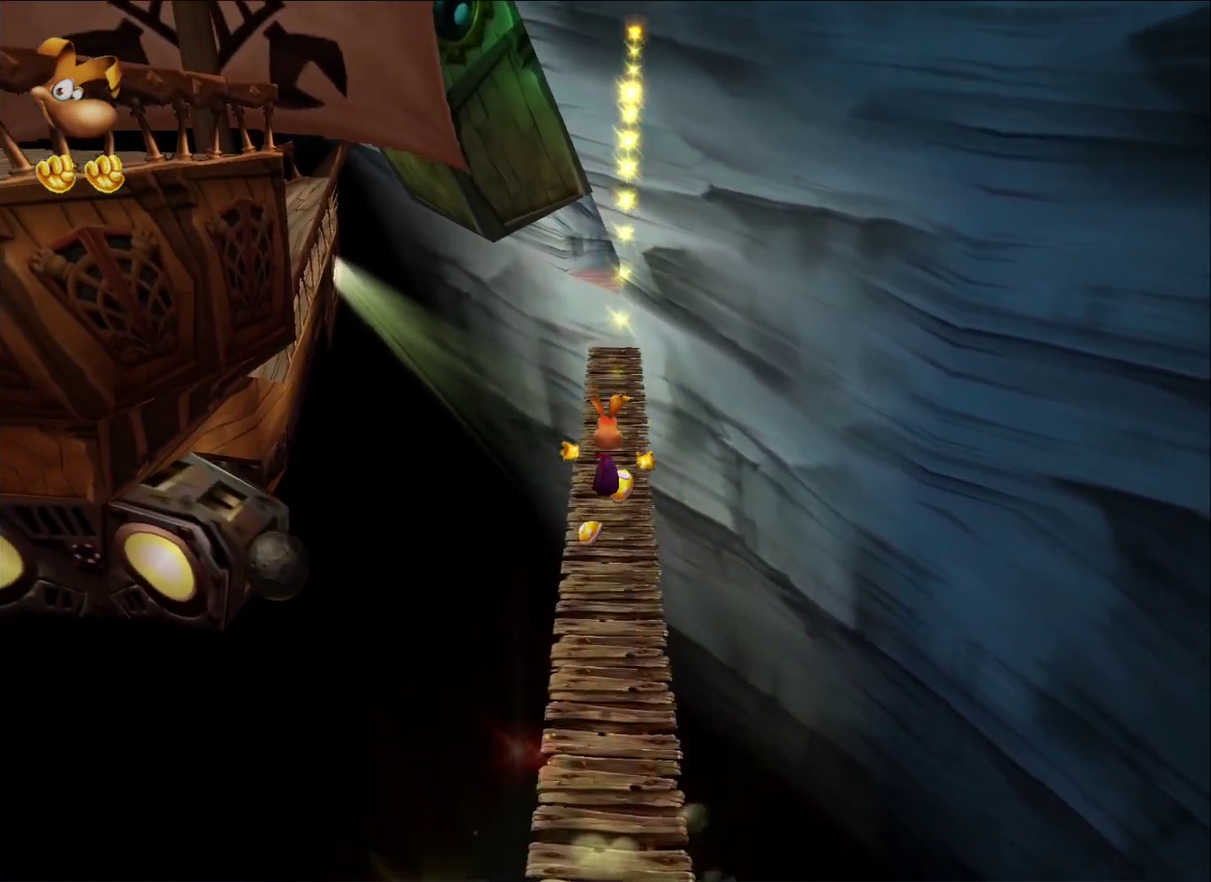
{"buttons": [], "left_stick": "up", "right_stick": "center", "button_events": []}
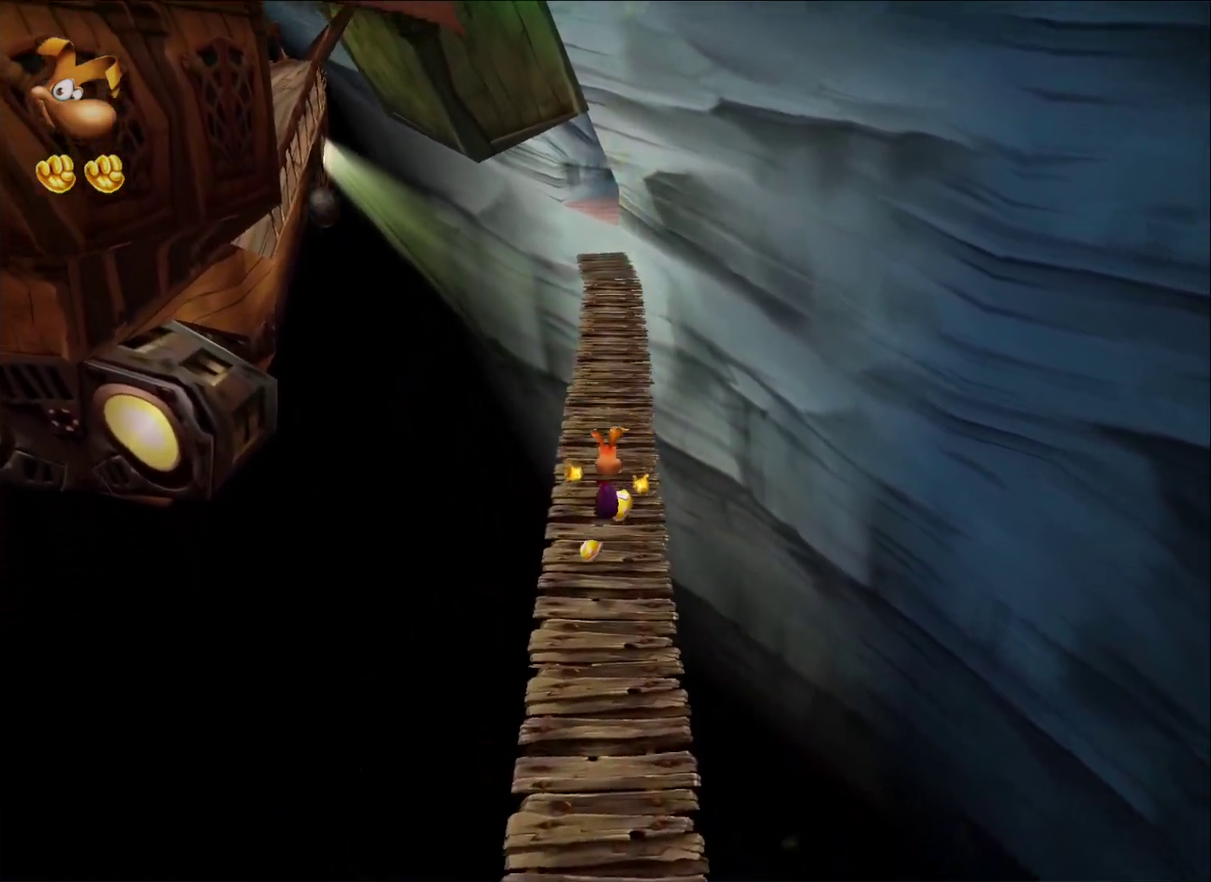
{"buttons": ["A"], "left_stick": "up", "right_stick": "center", "button_events": [[333, "A", "down"]]}
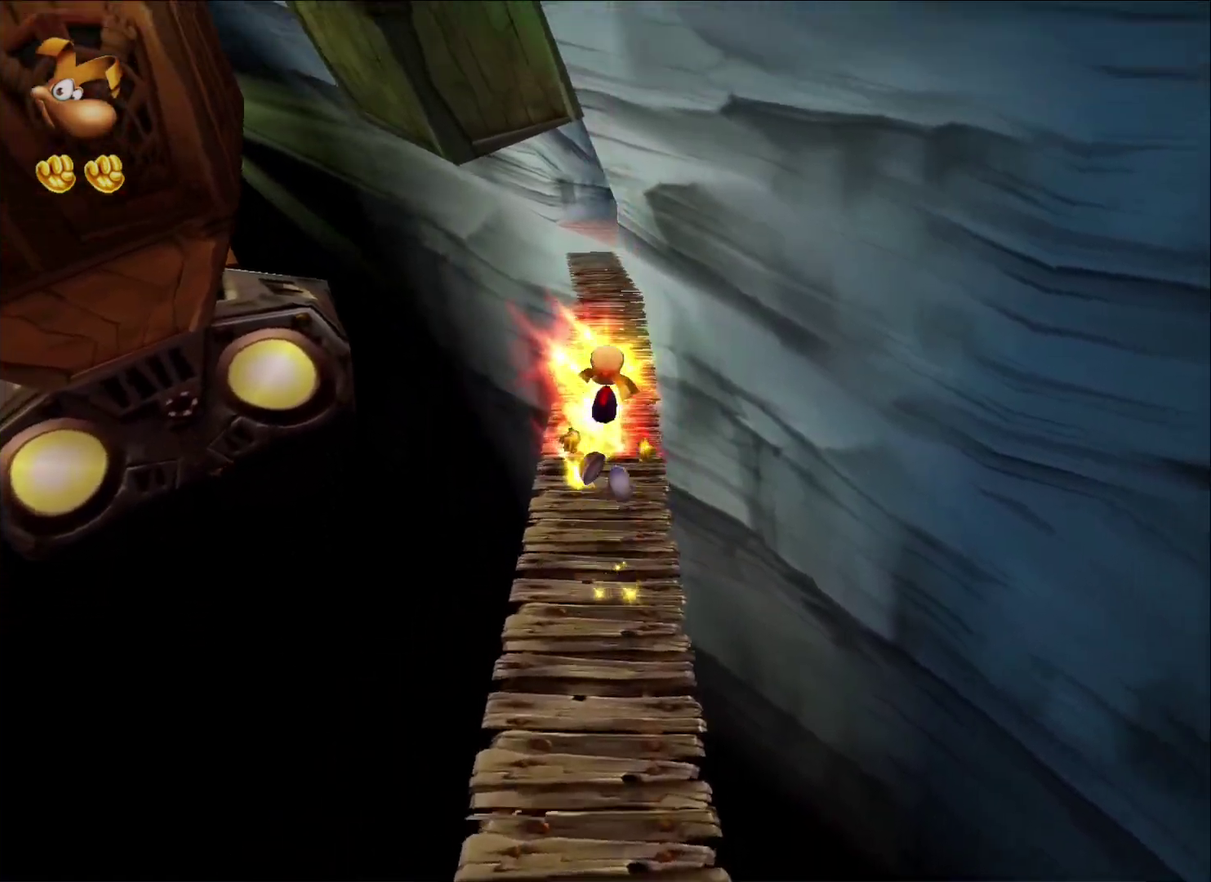
{"buttons": ["A"], "left_stick": "up", "right_stick": "center", "button_events": []}
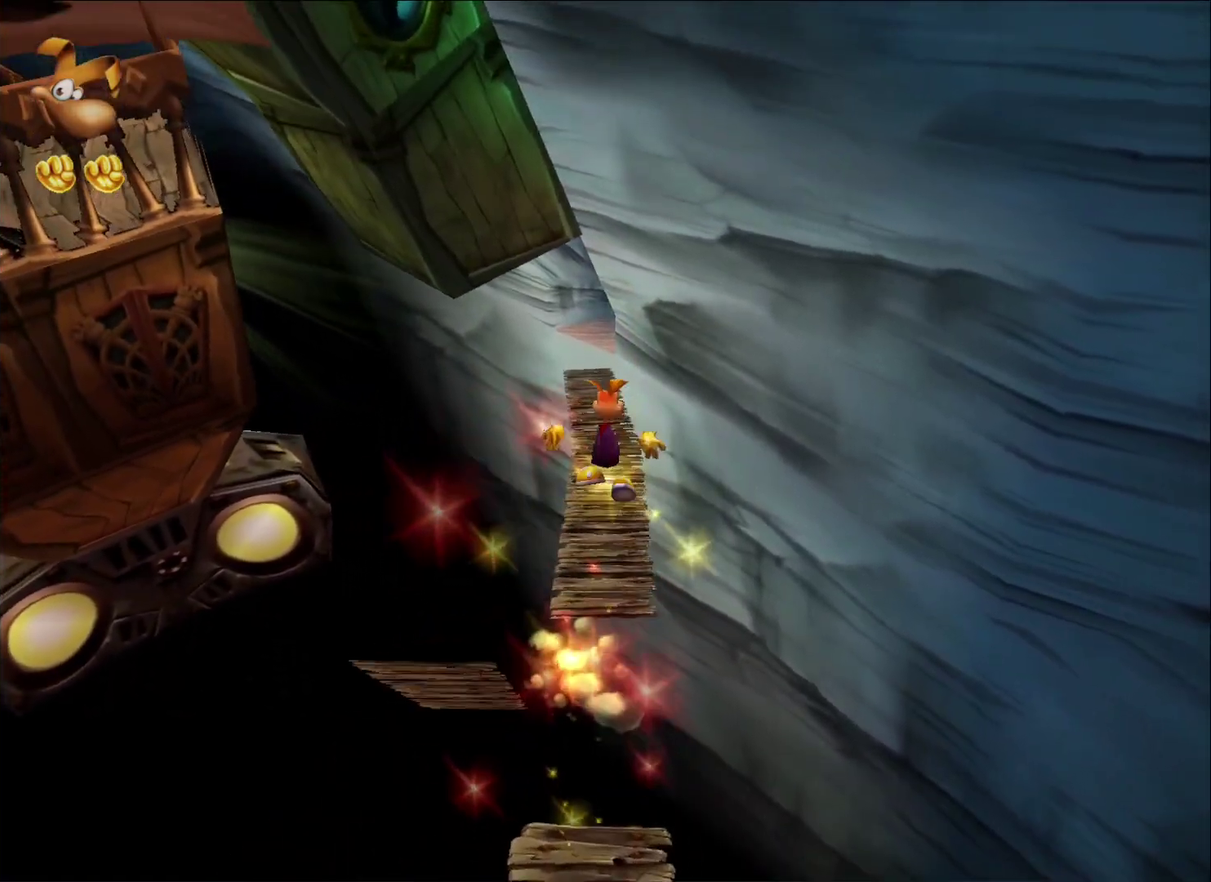
{"buttons": ["A", "R2"], "left_stick": "up", "right_stick": "center", "button_events": [[283, "A", "up"], [433, "A", "down"], [450, "R2", "down"]]}
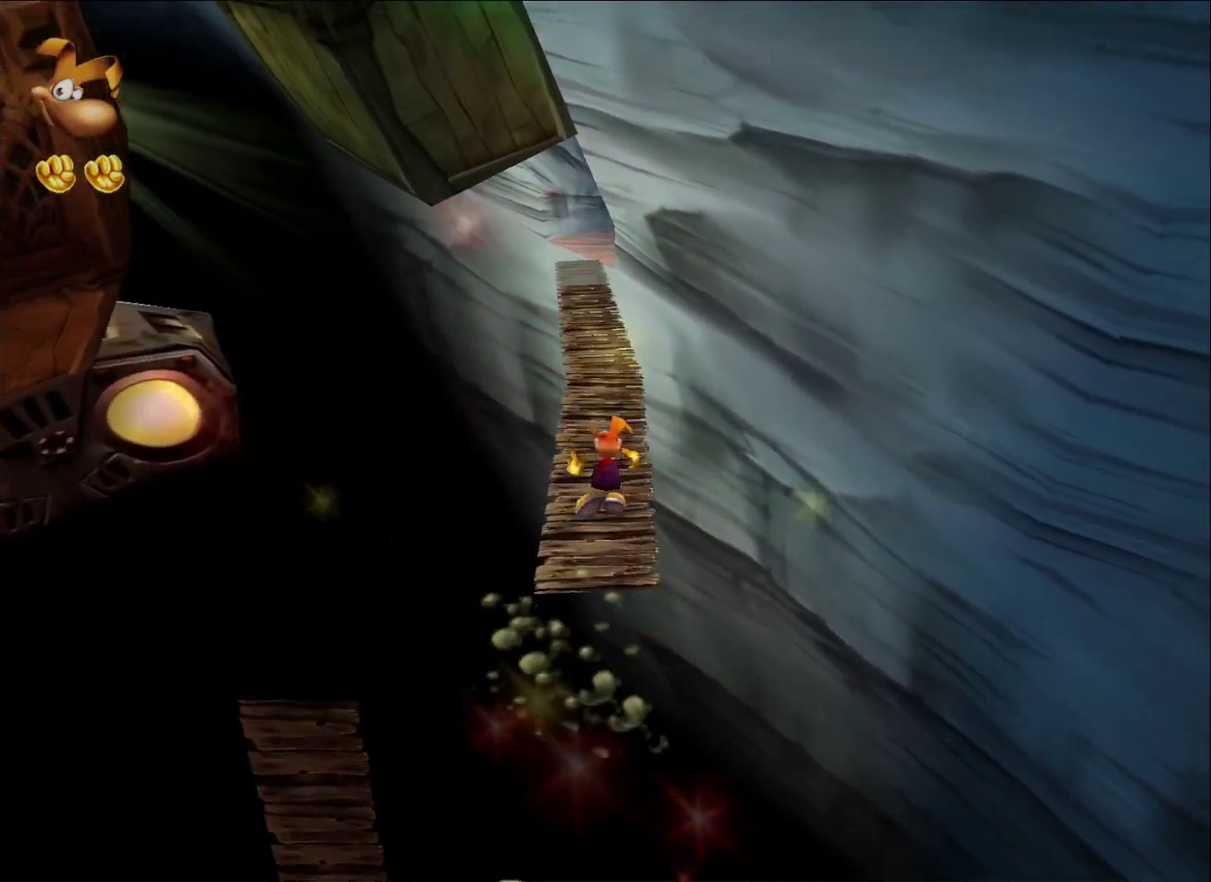
{"buttons": [], "left_stick": "up", "right_stick": "center", "button_events": [[33, "A", "up"], [117, "A", "down"], [183, "A", "up"], [283, "R2", "up"]]}
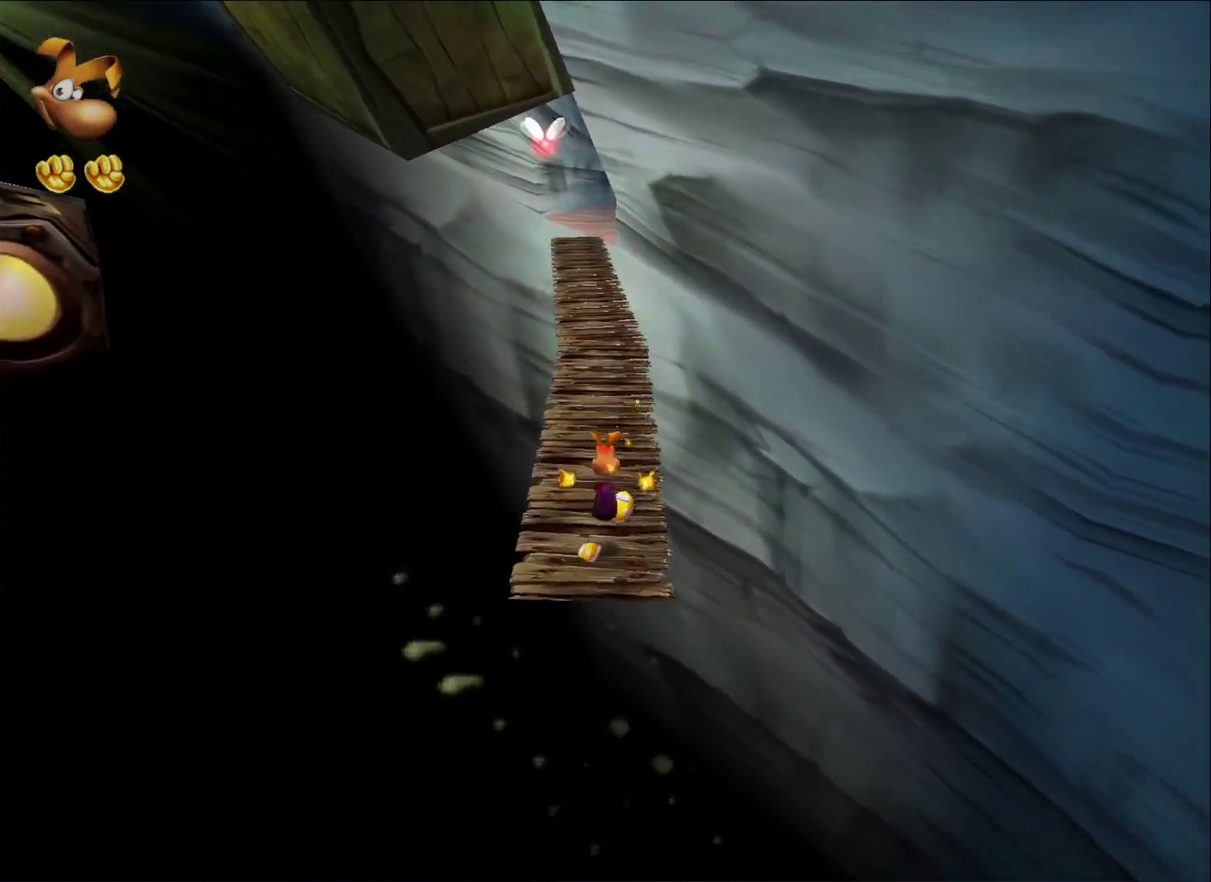
{"buttons": [], "left_stick": "up", "right_stick": "center", "button_events": []}
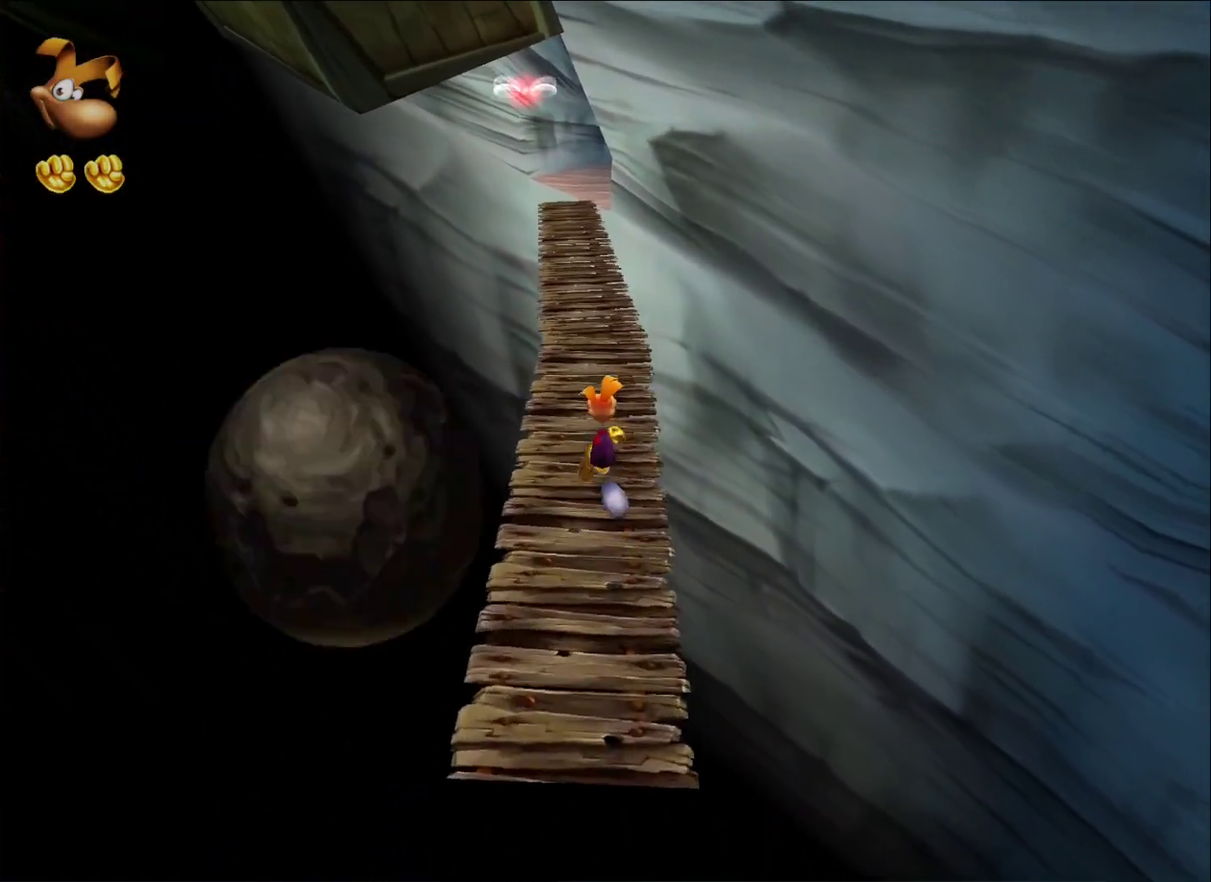
{"buttons": [], "left_stick": "up", "right_stick": "center", "button_events": [[417, "X", "down"], [500, "X", "up"]]}
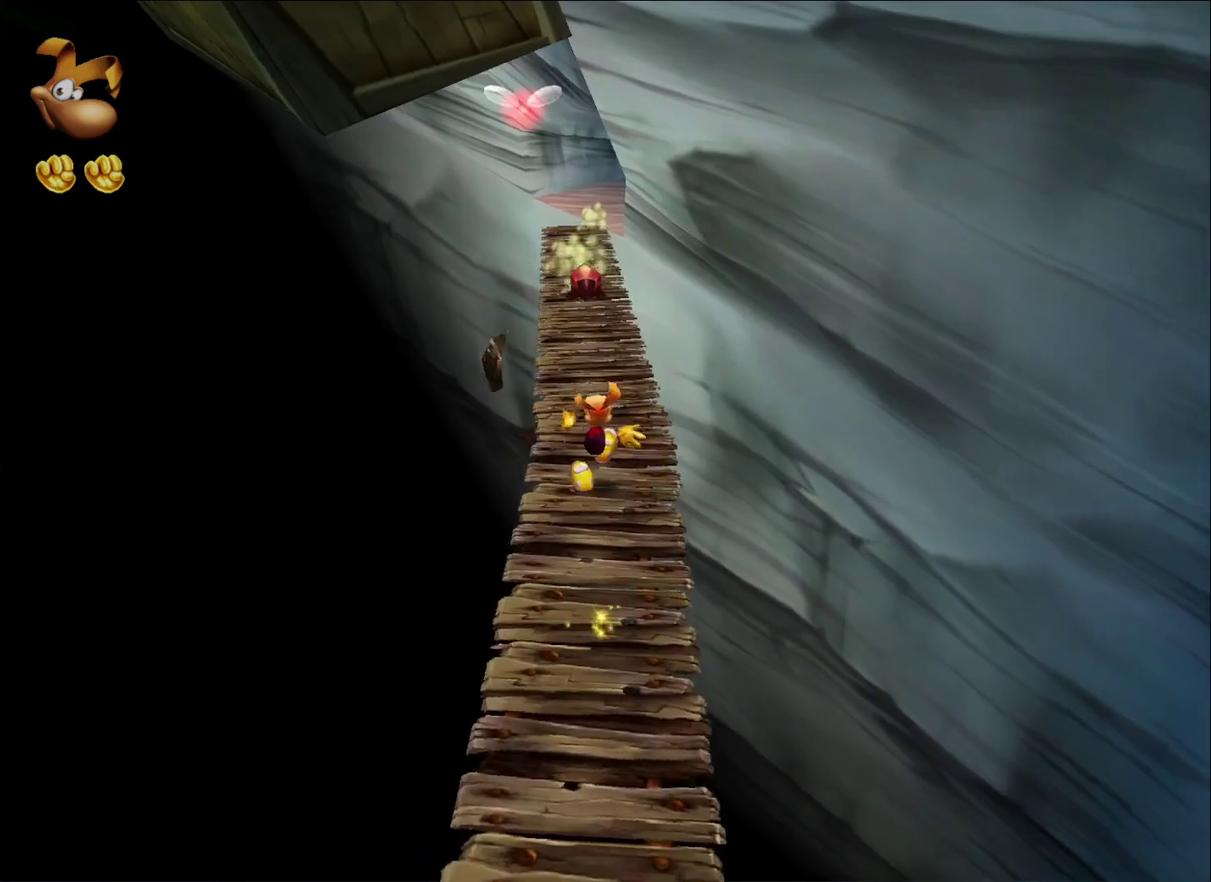
{"buttons": ["X"], "left_stick": "up", "right_stick": "center", "button_events": [[67, "X", "down"], [117, "X", "up"], [183, "X", "down"], [267, "X", "up"], [333, "X", "down"], [400, "X", "up"], [450, "X", "down"]]}
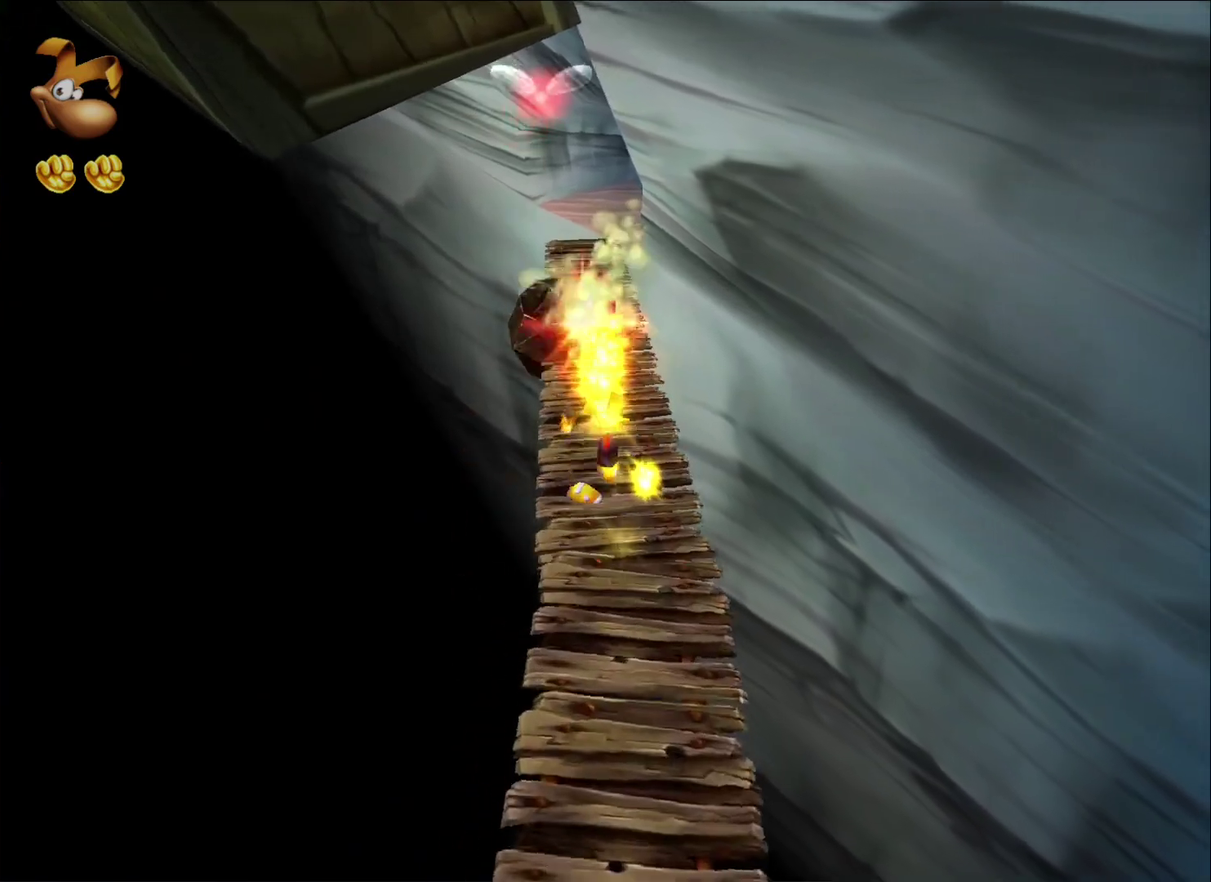
{"buttons": [], "left_stick": "up", "right_stick": "center", "button_events": [[33, "X", "up"], [83, "X", "down"], [167, "X", "up"], [217, "X", "down"], [283, "X", "up"], [350, "X", "down"], [400, "X", "up"]]}
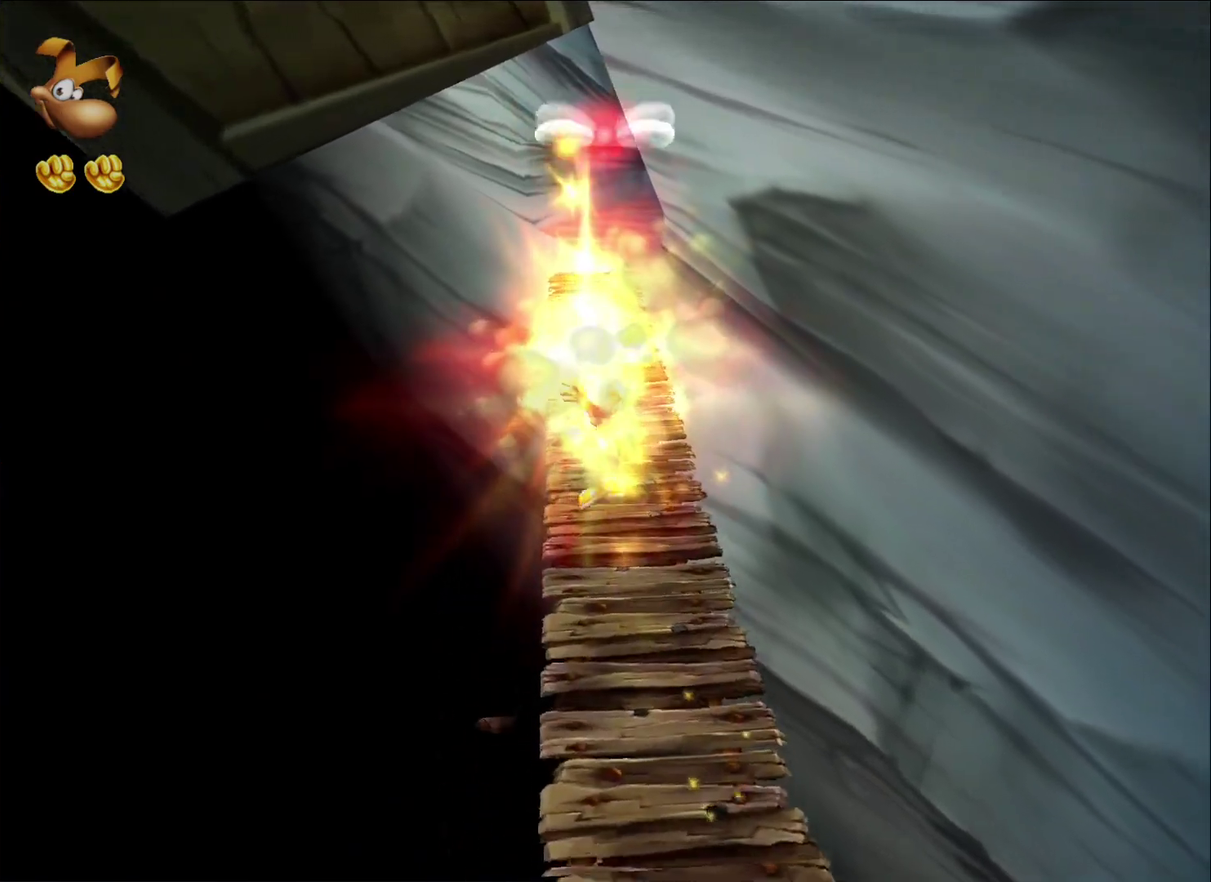
{"buttons": [], "left_stick": "up", "right_stick": "center", "button_events": []}
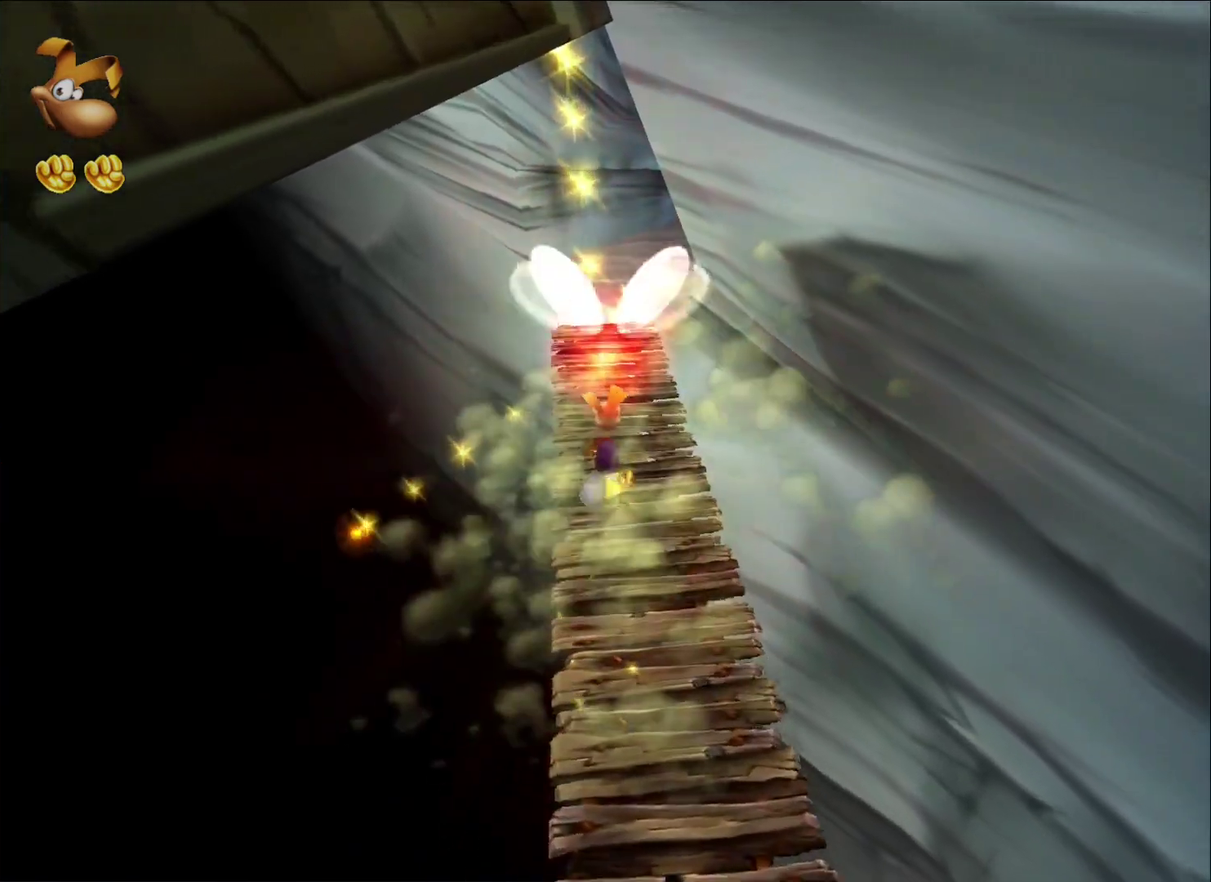
{"buttons": [], "left_stick": "up", "right_stick": "center", "button_events": [[300, "A", "down"], [433, "A", "up"]]}
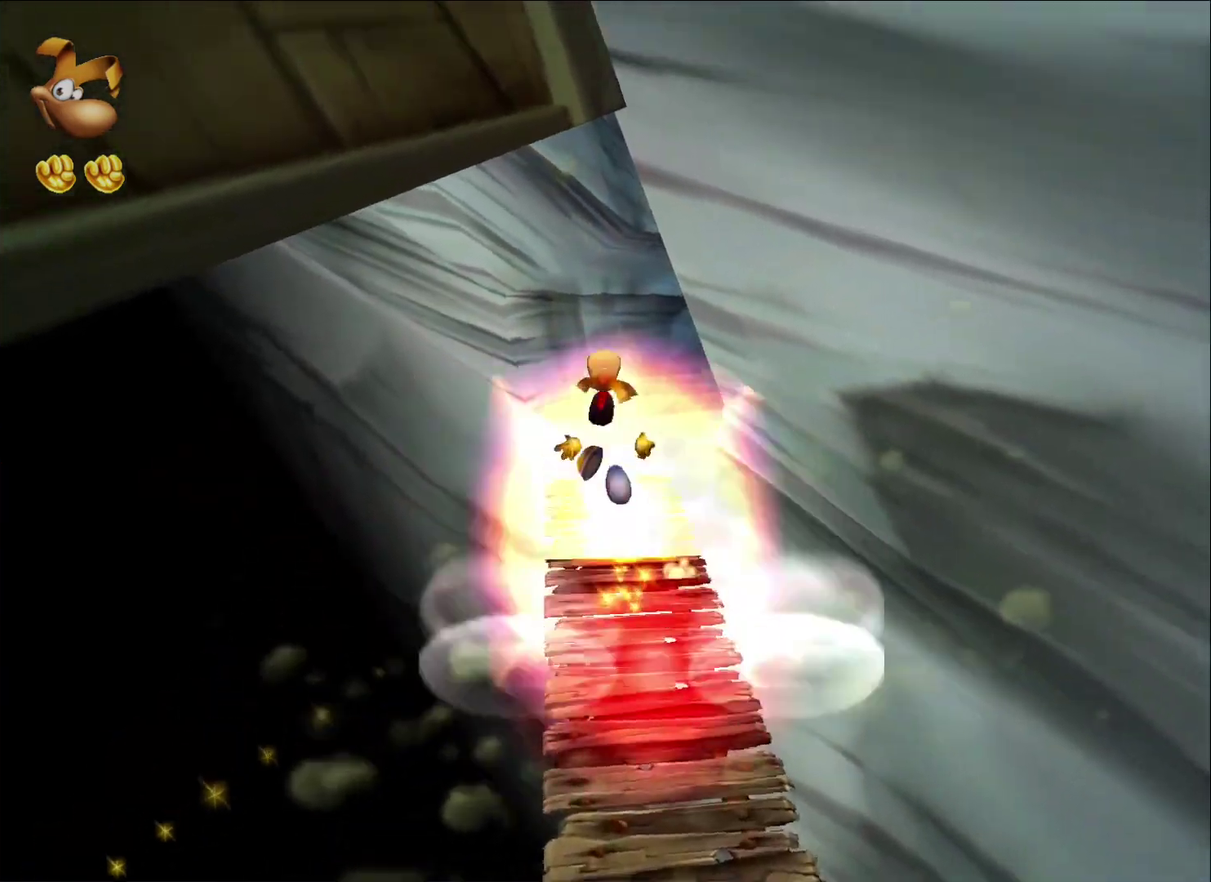
{"buttons": [], "left_stick": "up-right", "right_stick": "right", "button_events": []}
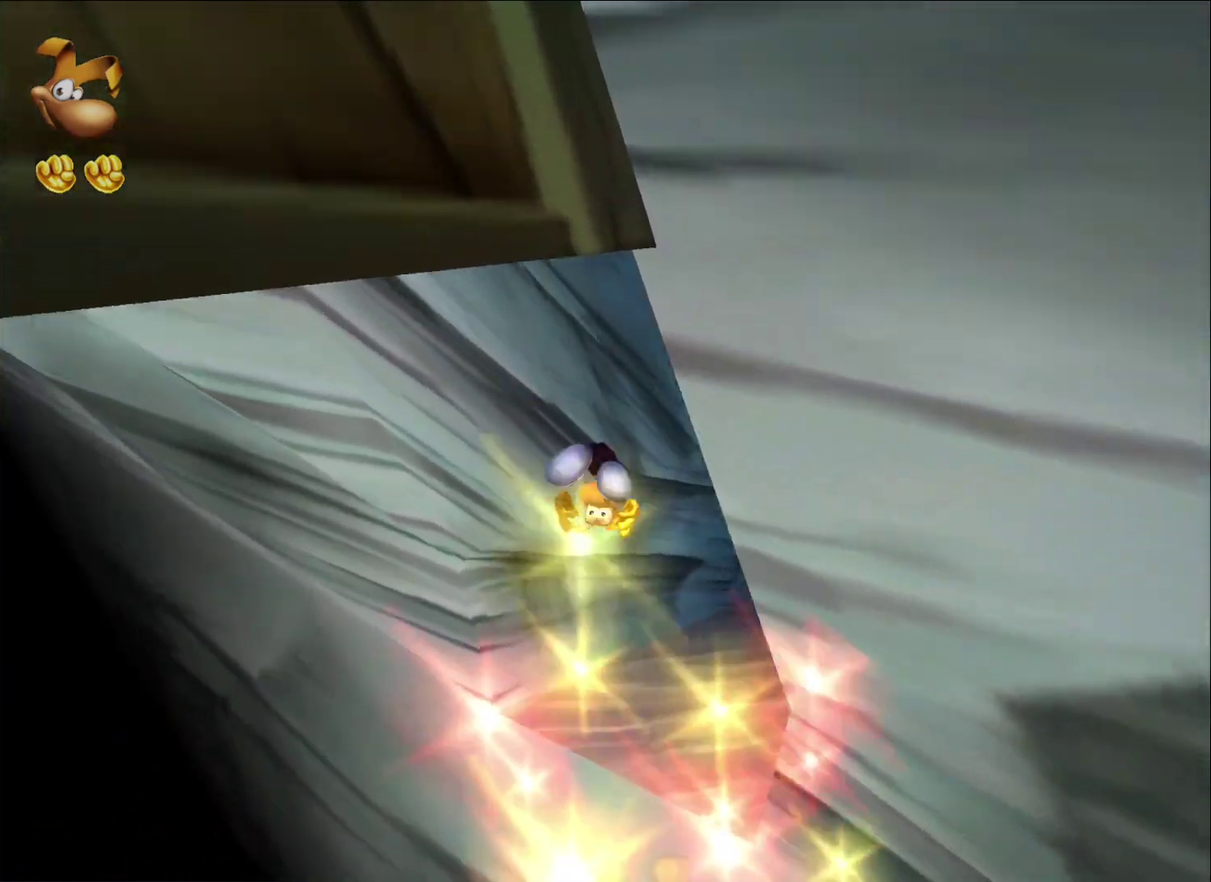
{"buttons": [], "left_stick": "up", "right_stick": "center", "button_events": []}
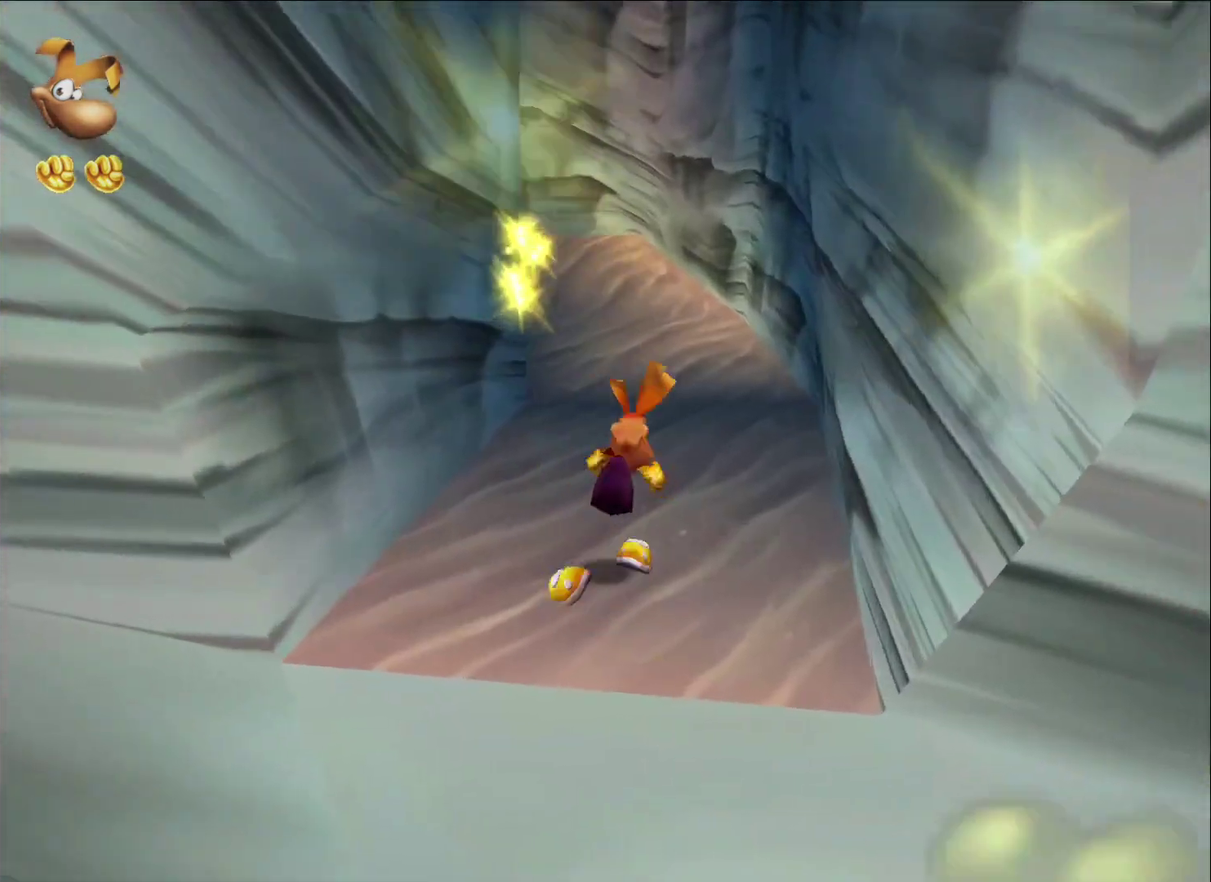
{"buttons": [], "left_stick": "up", "right_stick": "center", "button_events": []}
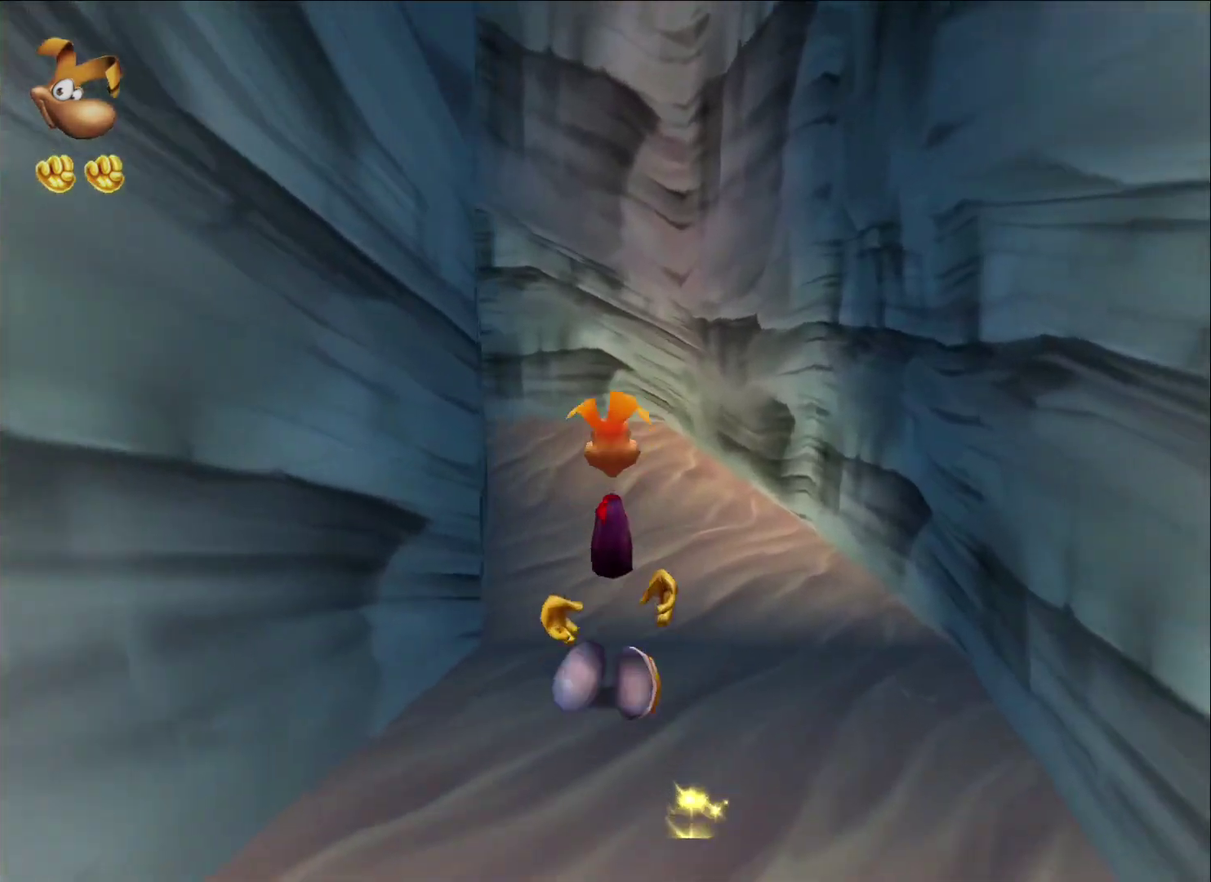
{"buttons": [], "left_stick": "up", "right_stick": "center", "button_events": []}
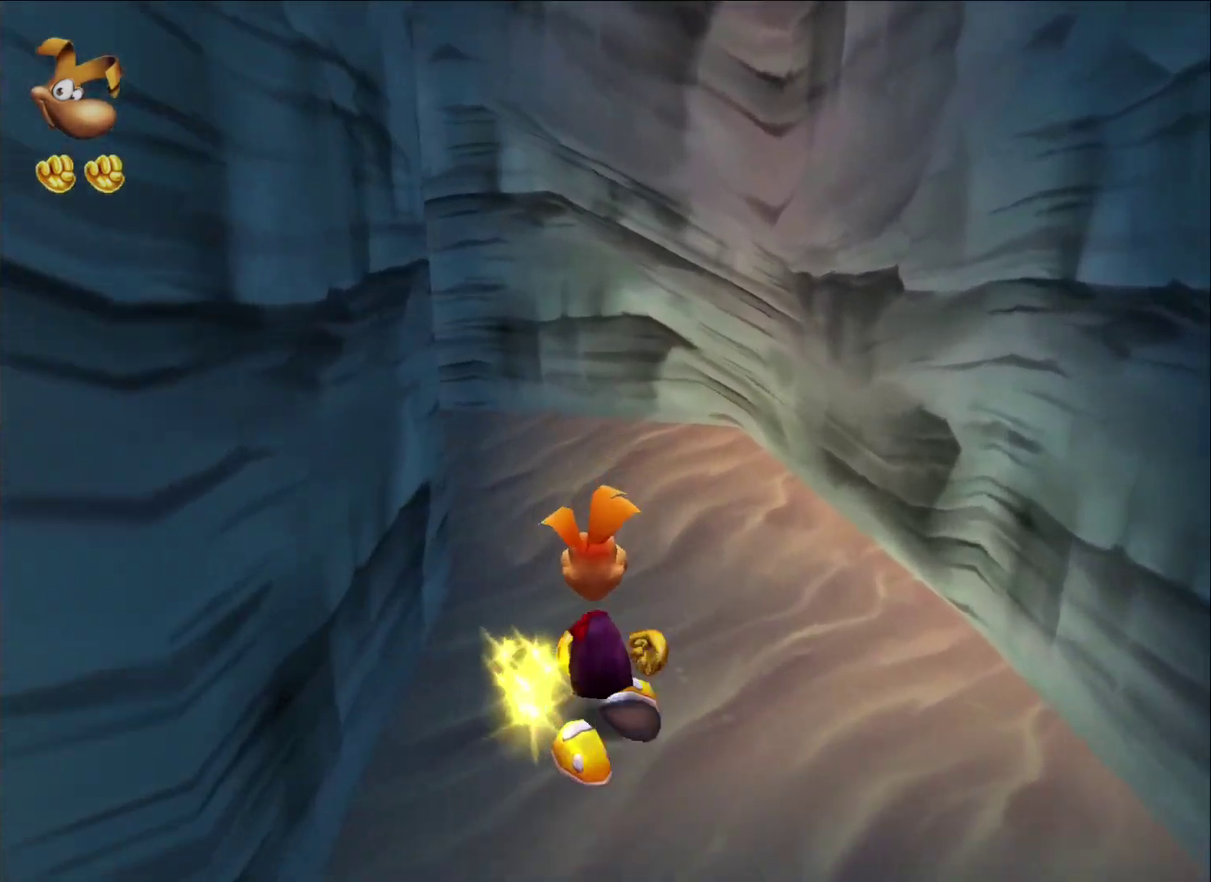
{"buttons": [], "left_stick": "up-left", "right_stick": "center", "button_events": []}
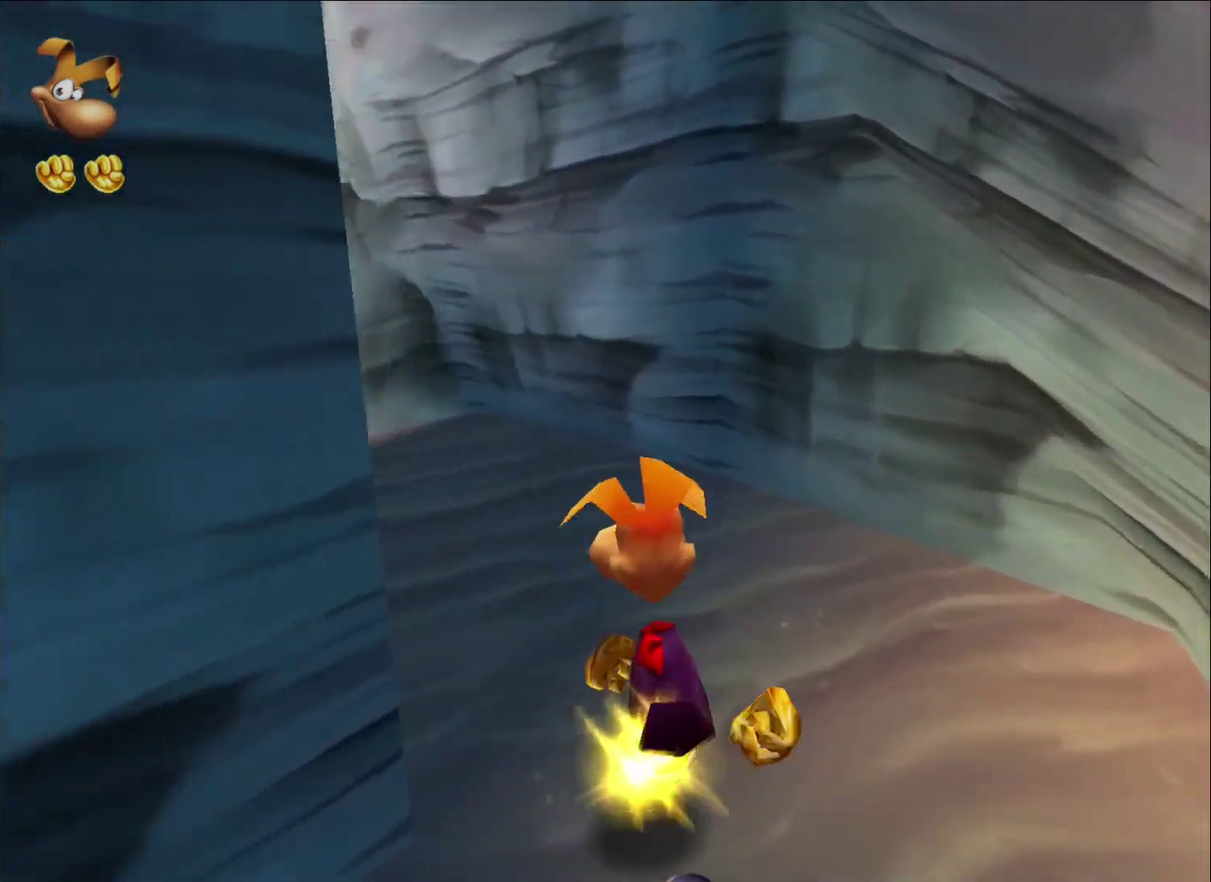
{"buttons": [], "left_stick": "up-right", "right_stick": "center", "button_events": []}
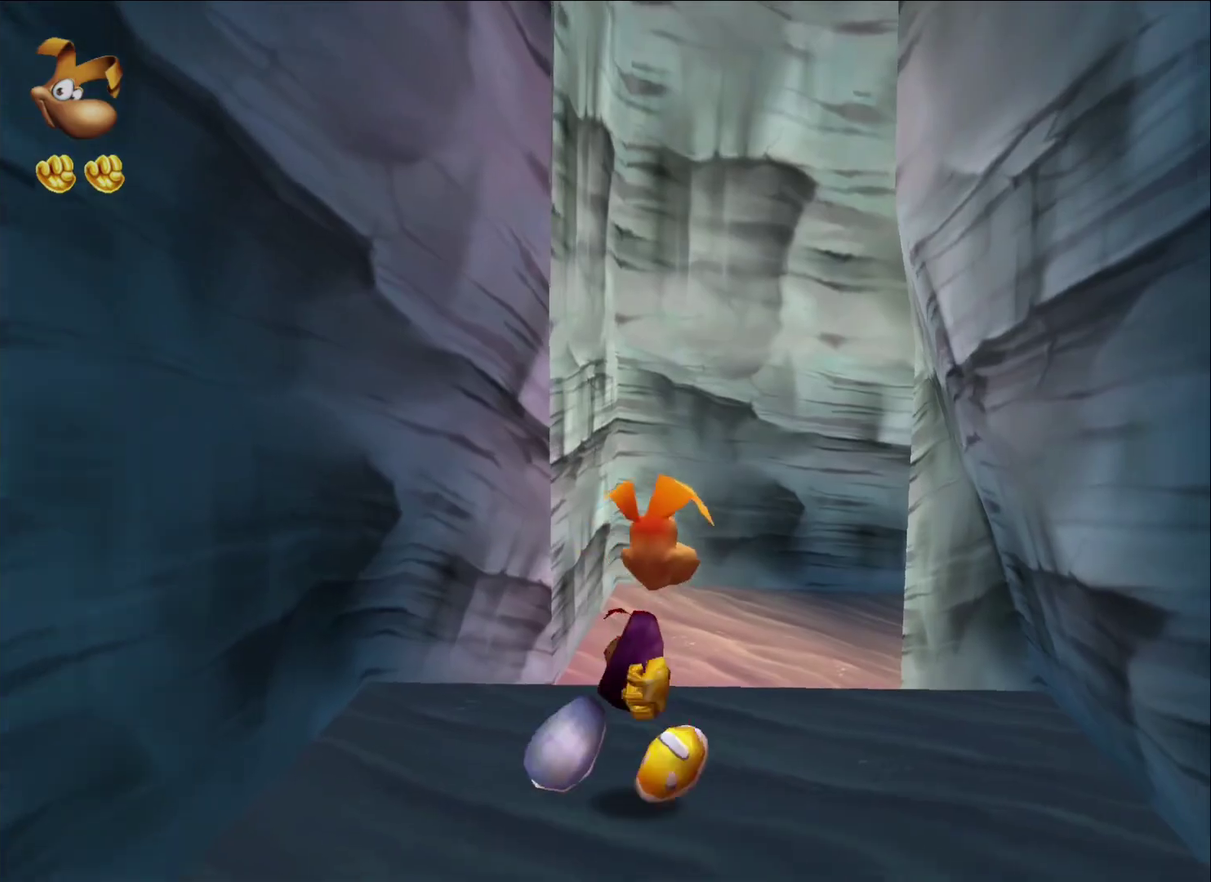
{"buttons": [], "left_stick": "up", "right_stick": "center", "button_events": []}